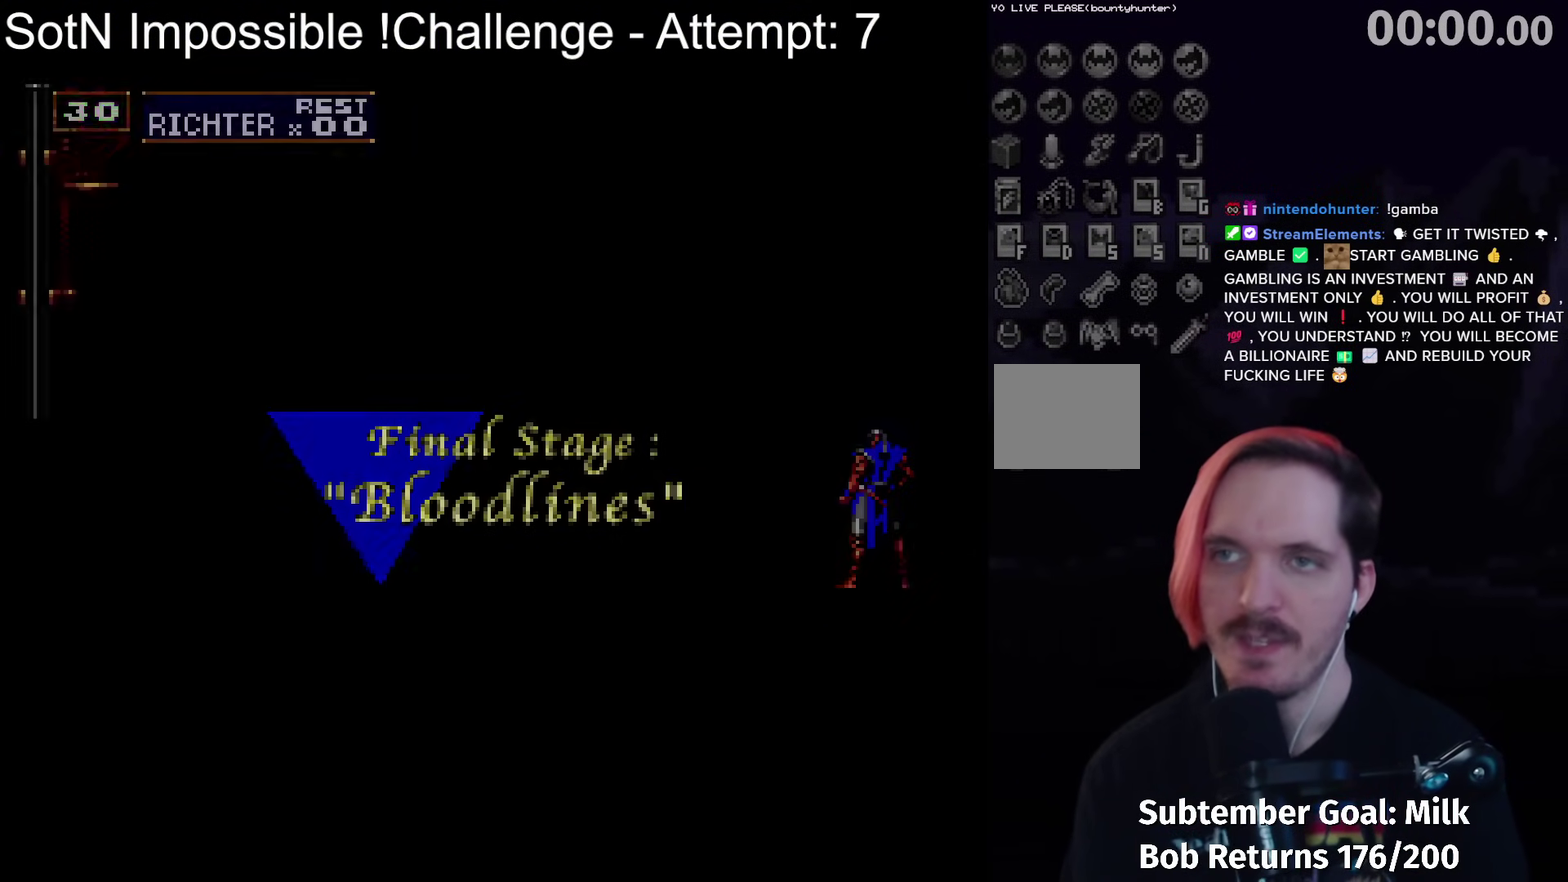
Gameplay with a controller (Xbox layout); each line is a JSON object with the inputs held at the frame after it. "events" lists button and stick changes between this image and that frame as [ms after this image, input, new state], when the widget could be followed in between. Not read: L3 R2 R3 right_stick.
{"buttons": ["A"], "left_stick": "center", "events": [[433, "A", "down"]]}
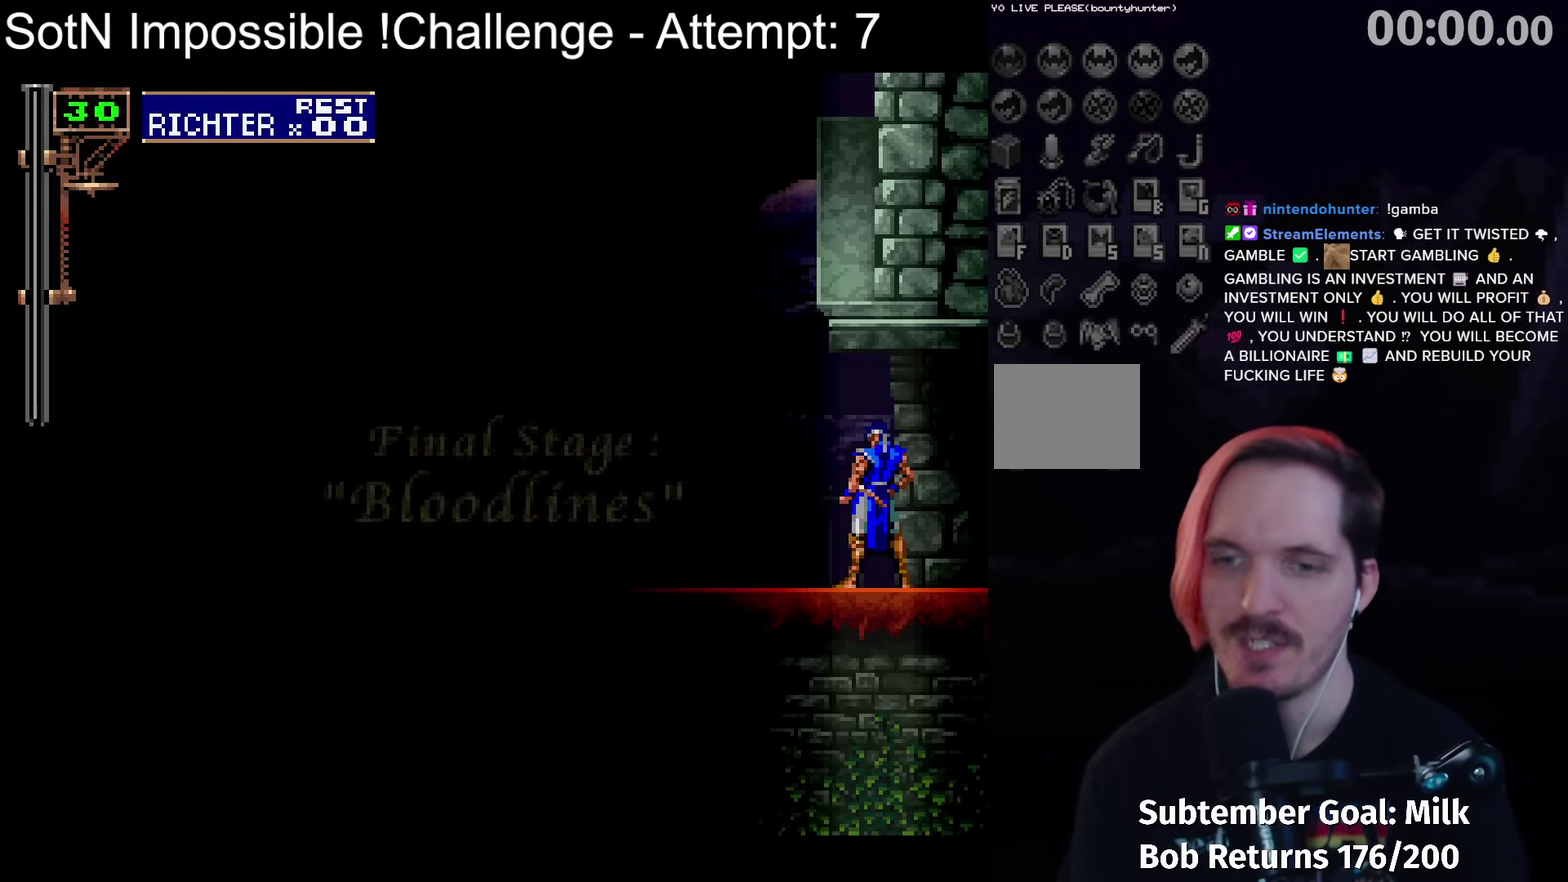
{"buttons": ["A"], "left_stick": "center", "events": [[17, "A", "up"], [100, "A", "down"], [183, "A", "up"], [250, "A", "down"], [450, "A", "up"], [500, "A", "down"]]}
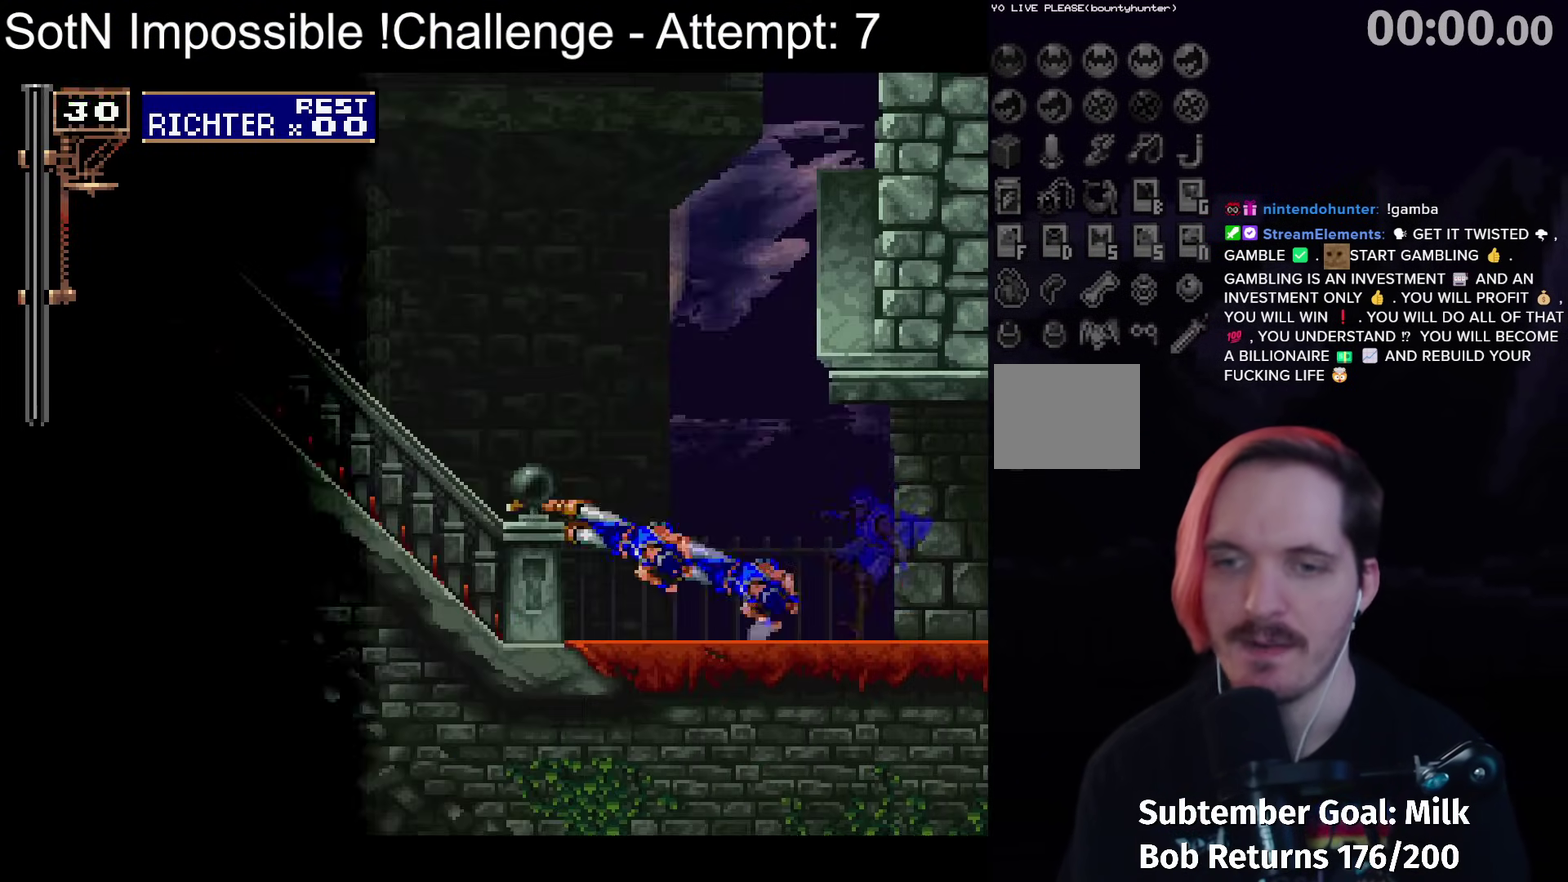
{"buttons": ["A"], "left_stick": "center", "events": [[100, "A", "up"], [283, "A", "down"]]}
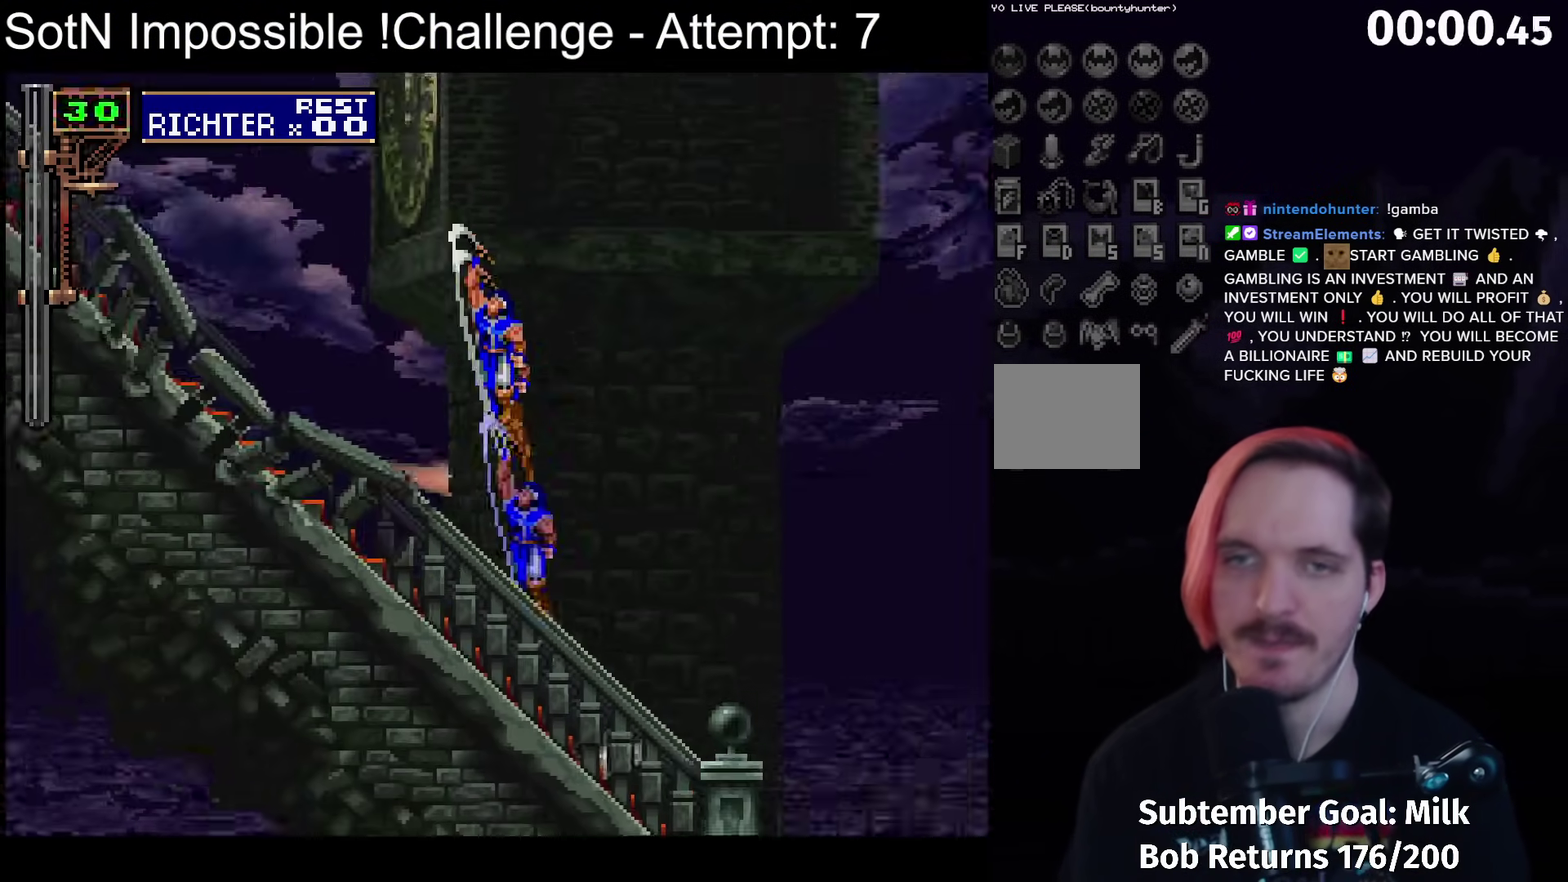
{"buttons": ["A"], "left_stick": "center", "events": []}
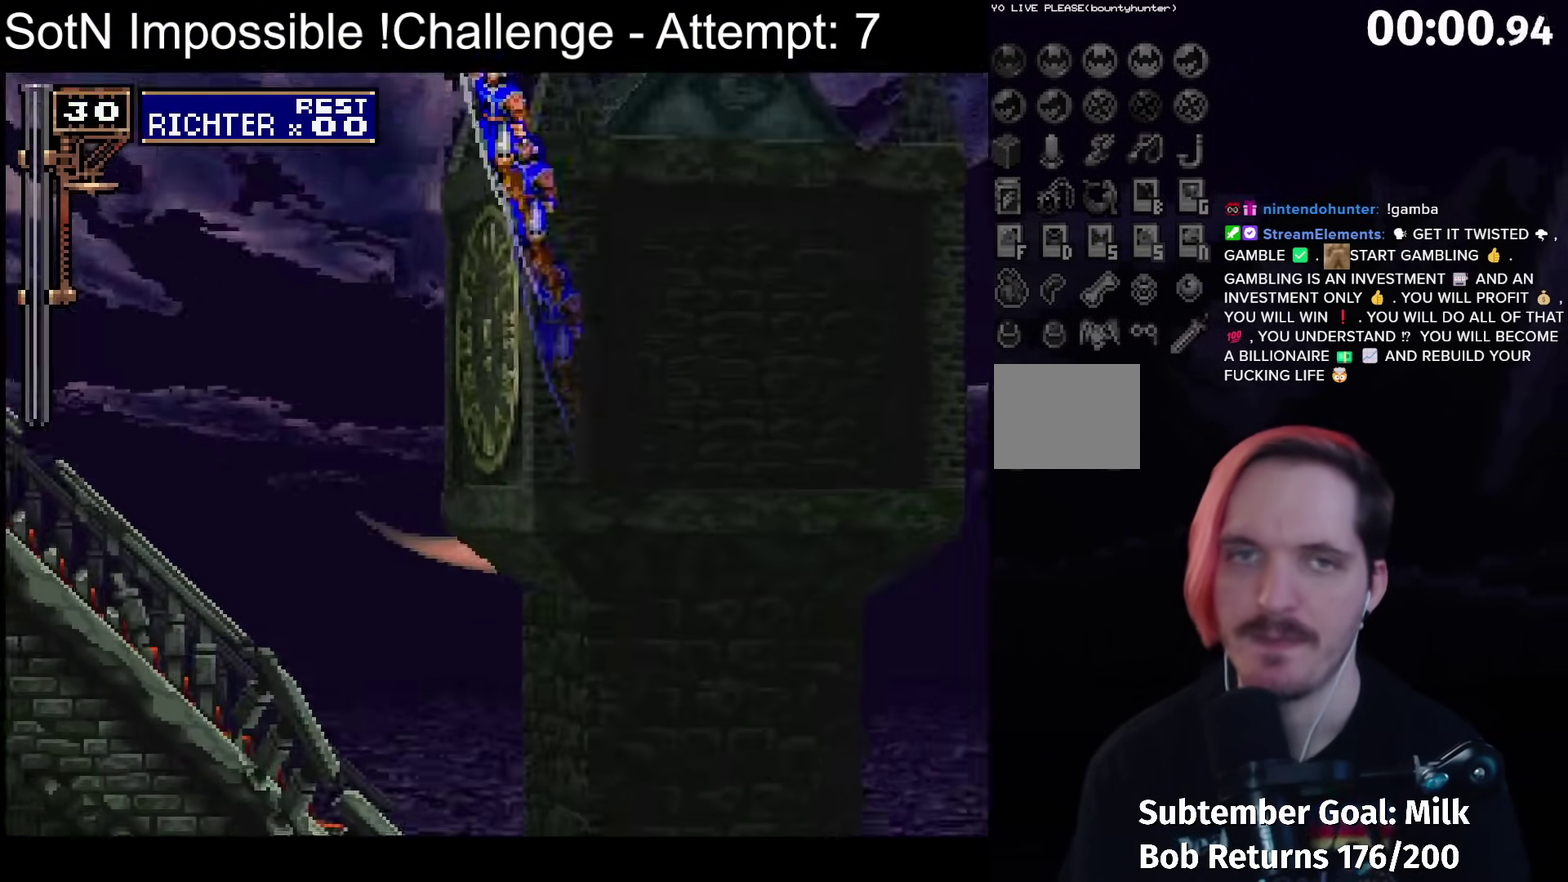
{"buttons": [], "left_stick": "center", "events": [[433, "A", "up"]]}
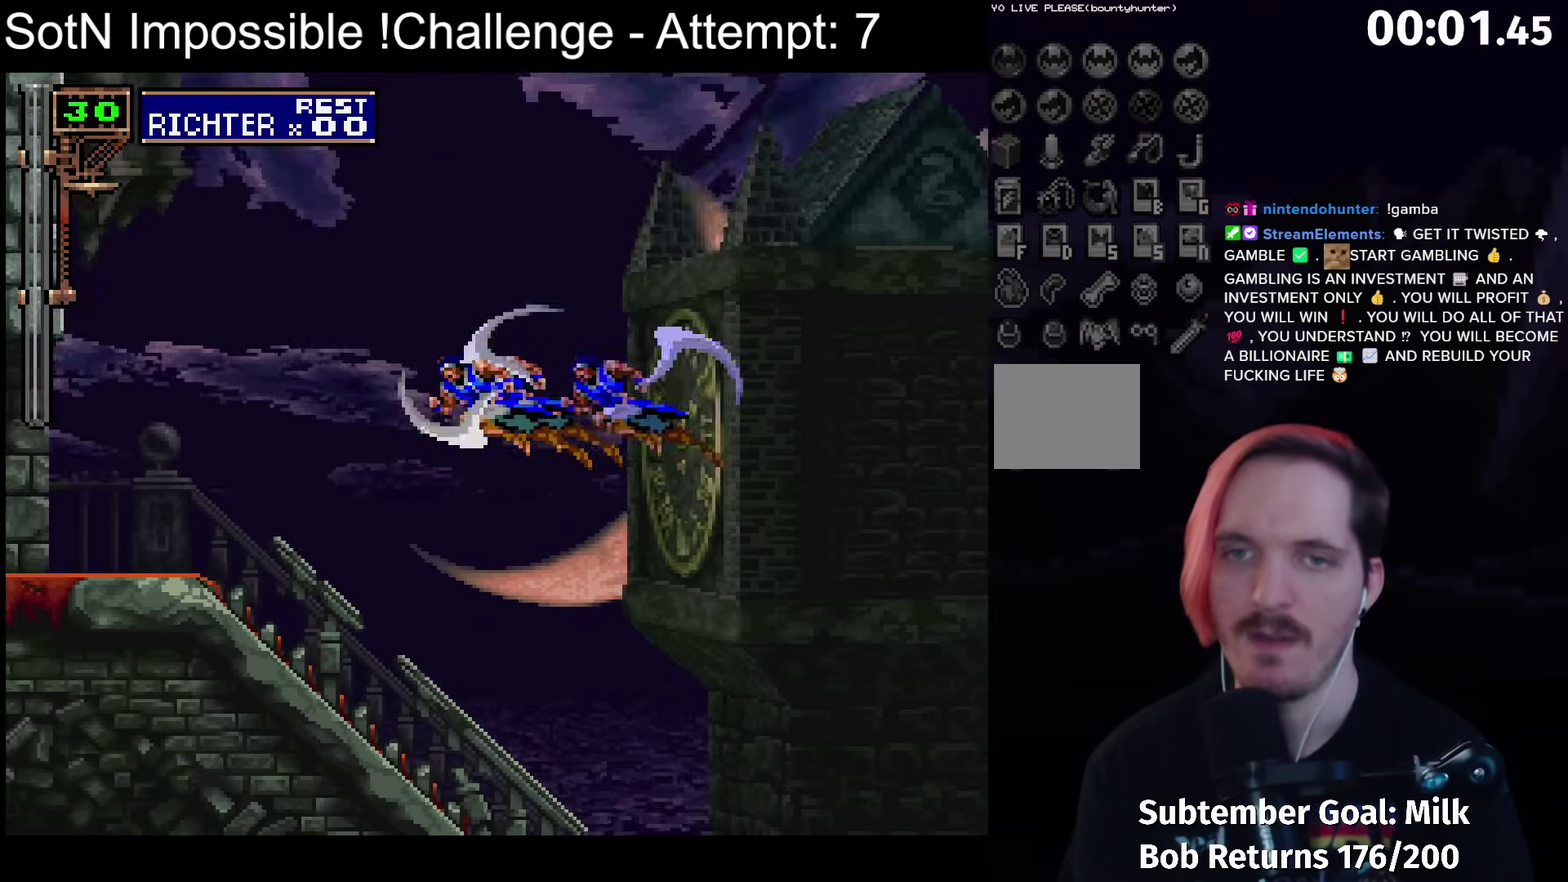
{"buttons": ["X"], "left_stick": "center"}
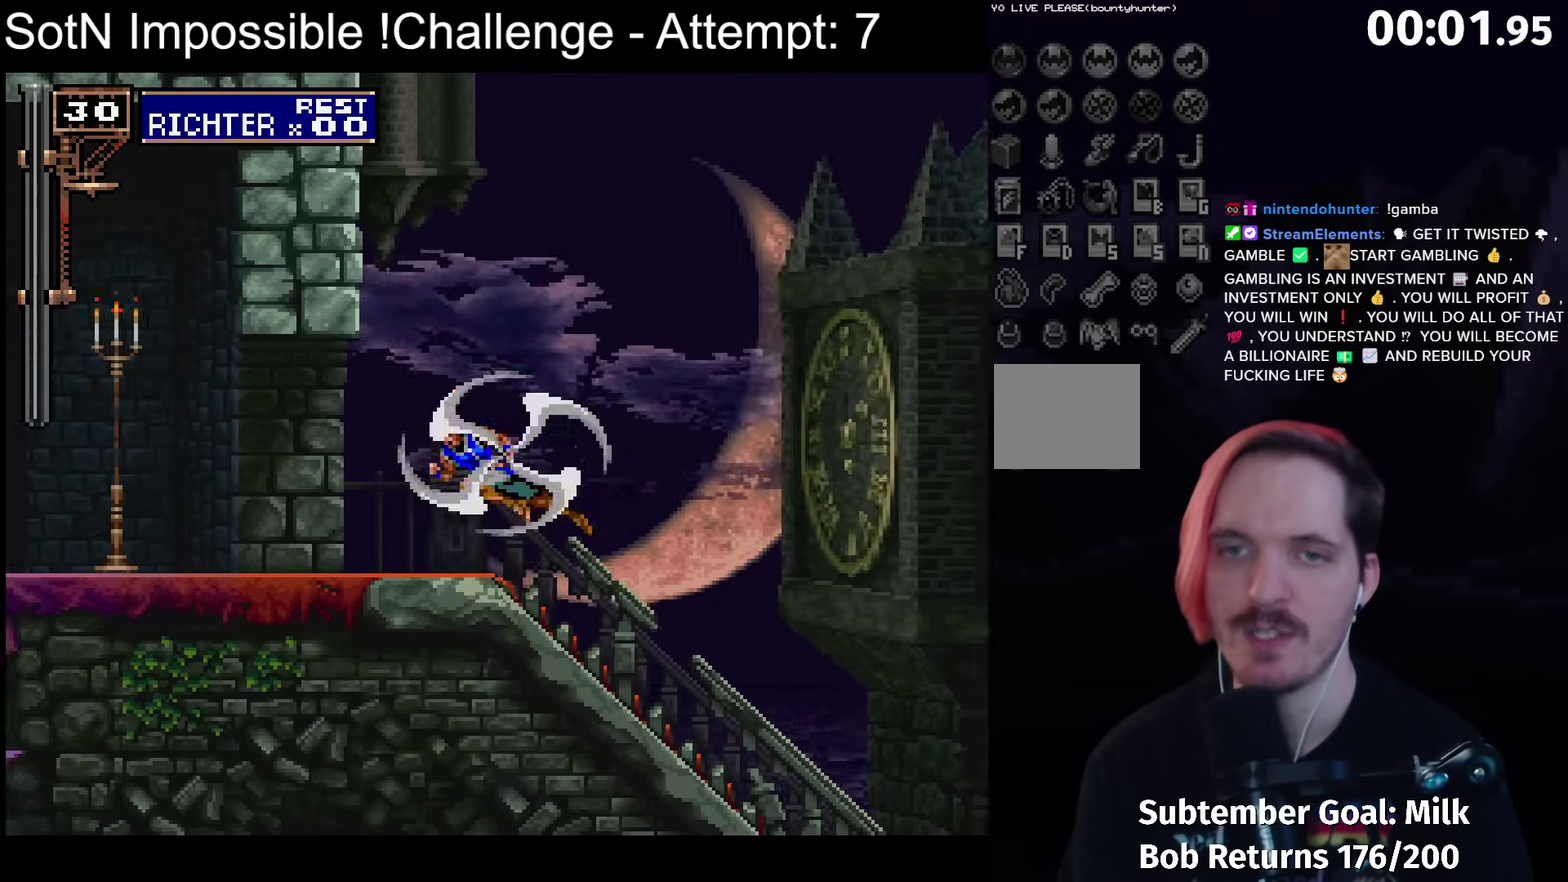
{"buttons": [], "left_stick": "center"}
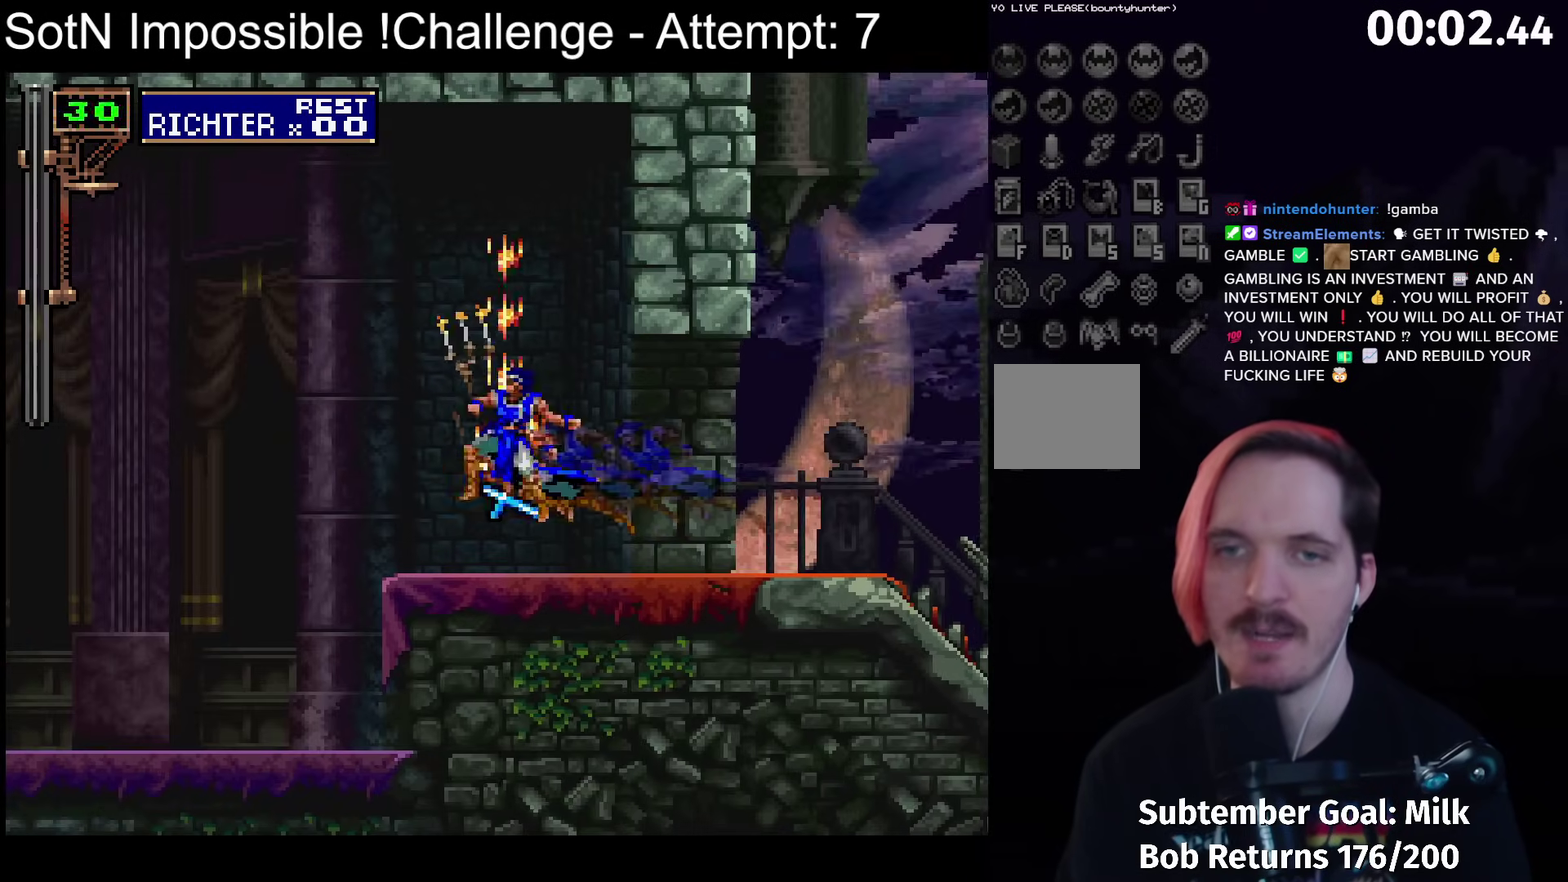
{"buttons": [], "left_stick": "center", "events": []}
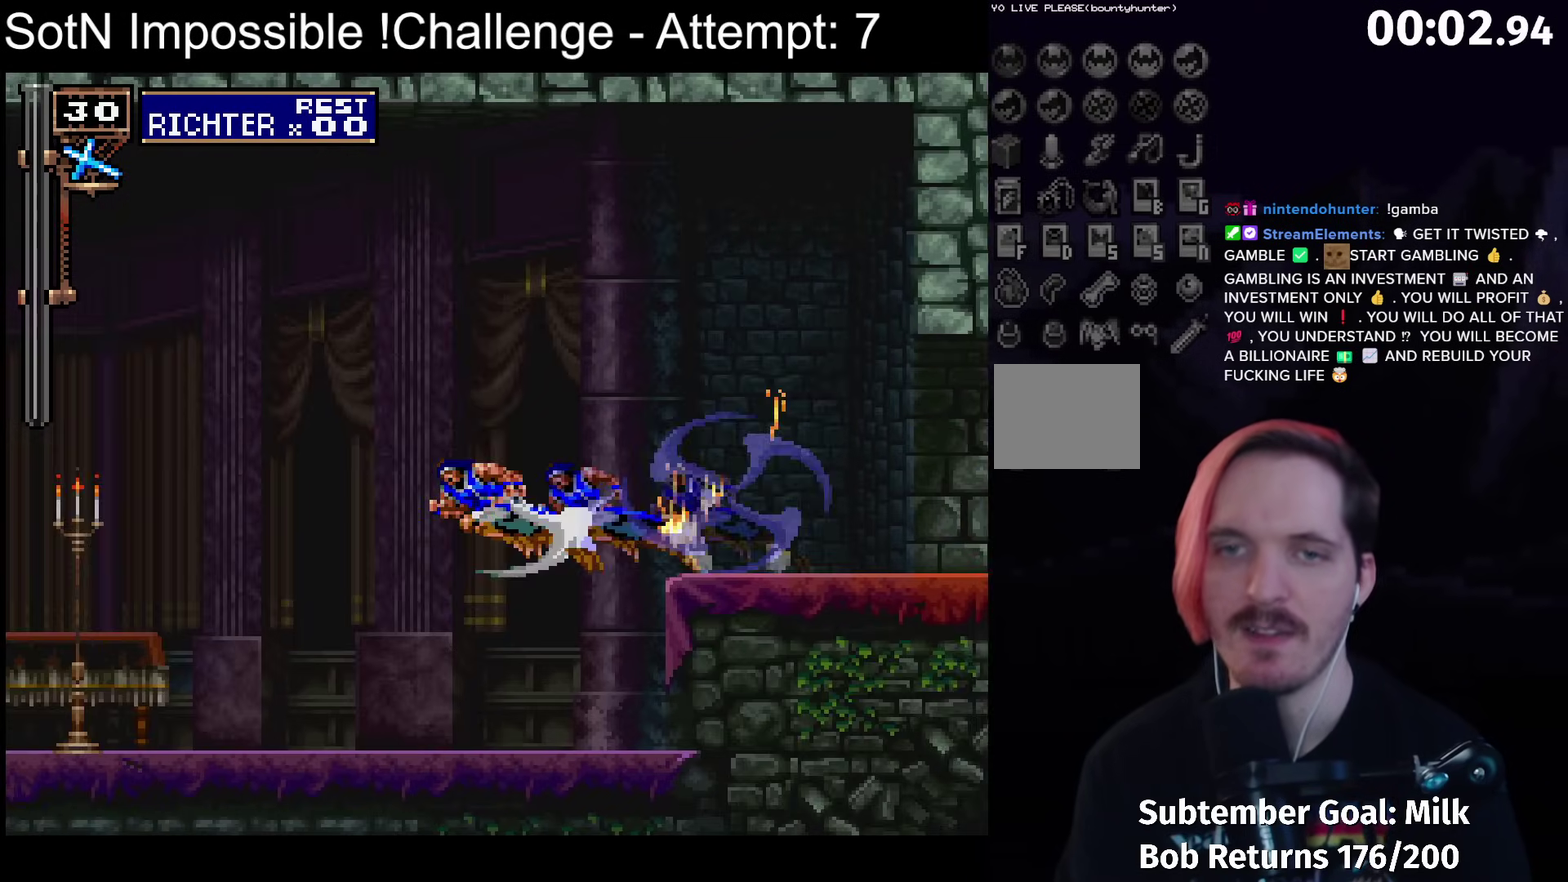
{"buttons": ["A"], "left_stick": "center", "events": [[350, "A", "down"]]}
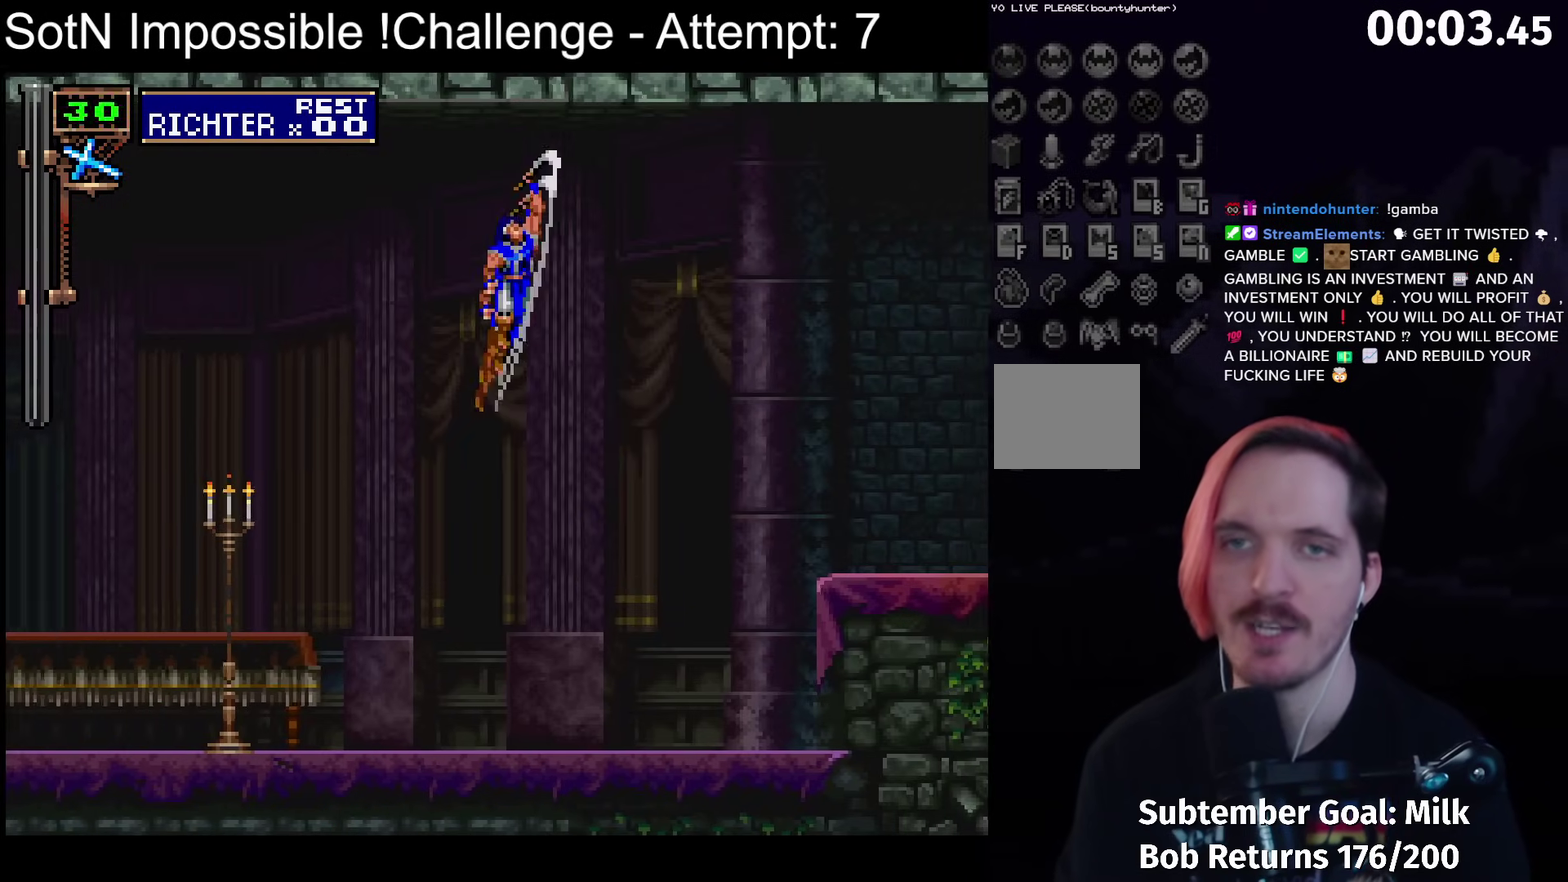
{"buttons": [], "left_stick": "center", "events": [[200, "A", "up"]]}